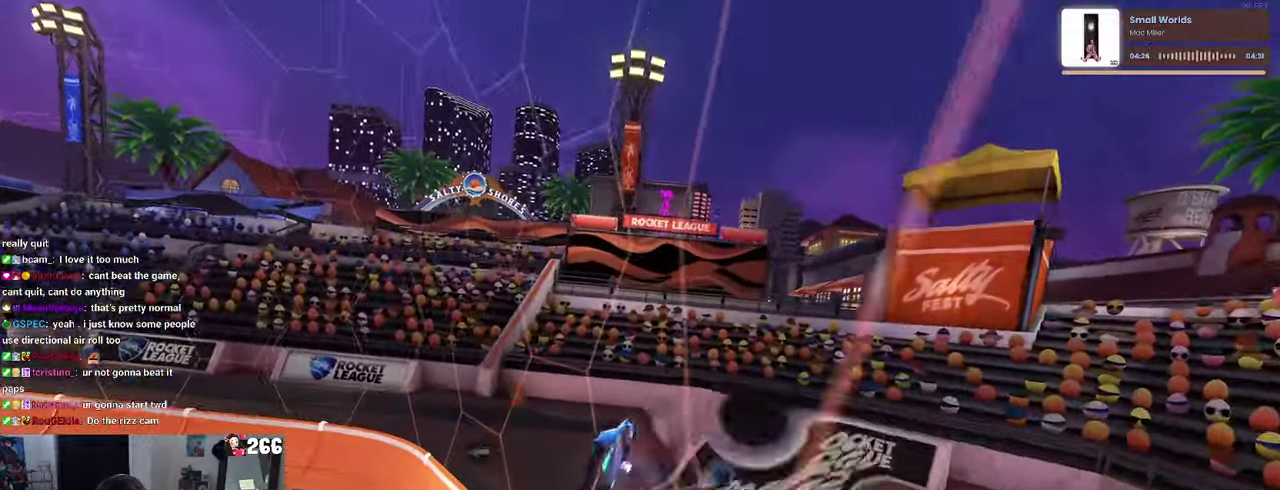
Gameplay with a controller (PlayStation layout); each line is a JSON object with the inputs held at the frame after it. "events" lists button and stick changes between this image and that frame as [ms after this image, input, new state], when the widget could be followed in between. Not read: L1 L3 R3.
{"buttons": ["R2"], "left_stick": "center", "right_stick": "center", "events": [[16, "CROSS", "up"], [50, "left_stick", "up-right"], [66, "CROSS", "down"], [166, "CROSS", "up"], [166, "left_stick", "center"]]}
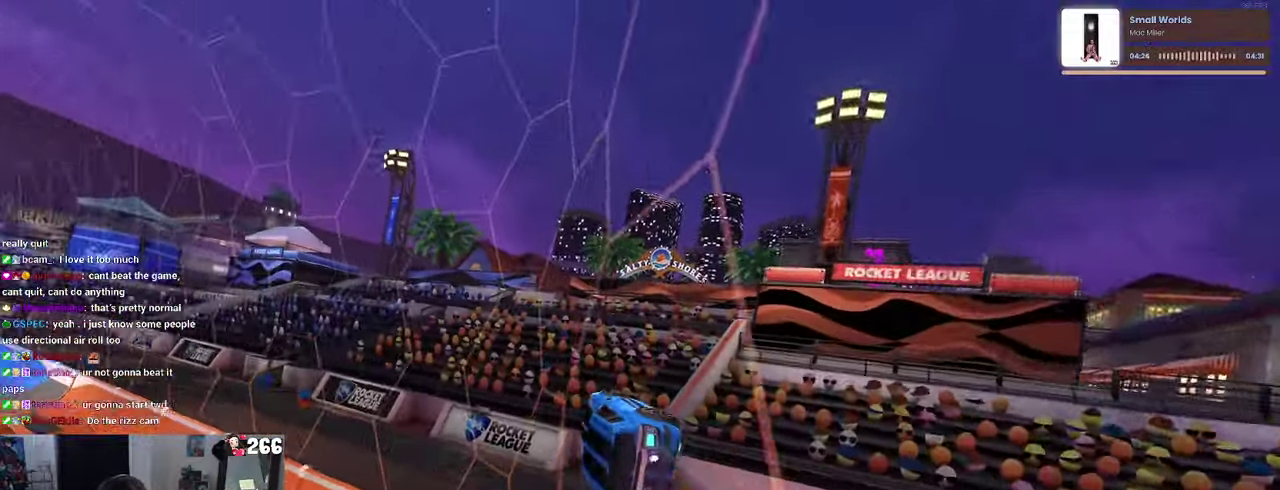
{"buttons": ["R2"], "left_stick": "center", "right_stick": "center", "events": []}
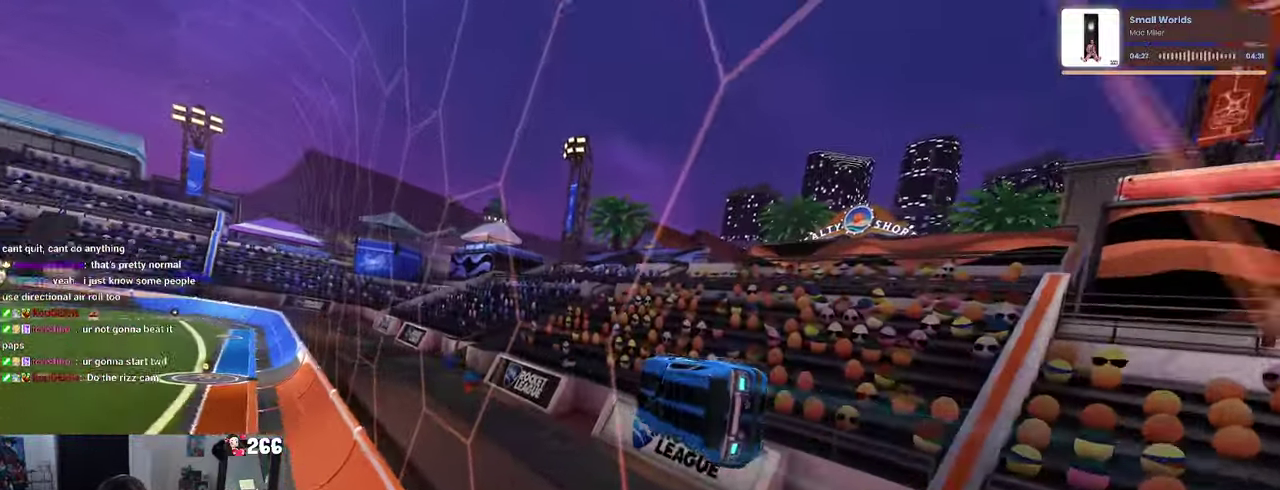
{"buttons": ["R2"], "left_stick": "left", "right_stick": "center", "events": [[16, "left_stick", "left"], [133, "CROSS", "down"], [166, "left_stick", "up-right"], [300, "CROSS", "up"], [350, "left_stick", "center"], [466, "left_stick", "left"]]}
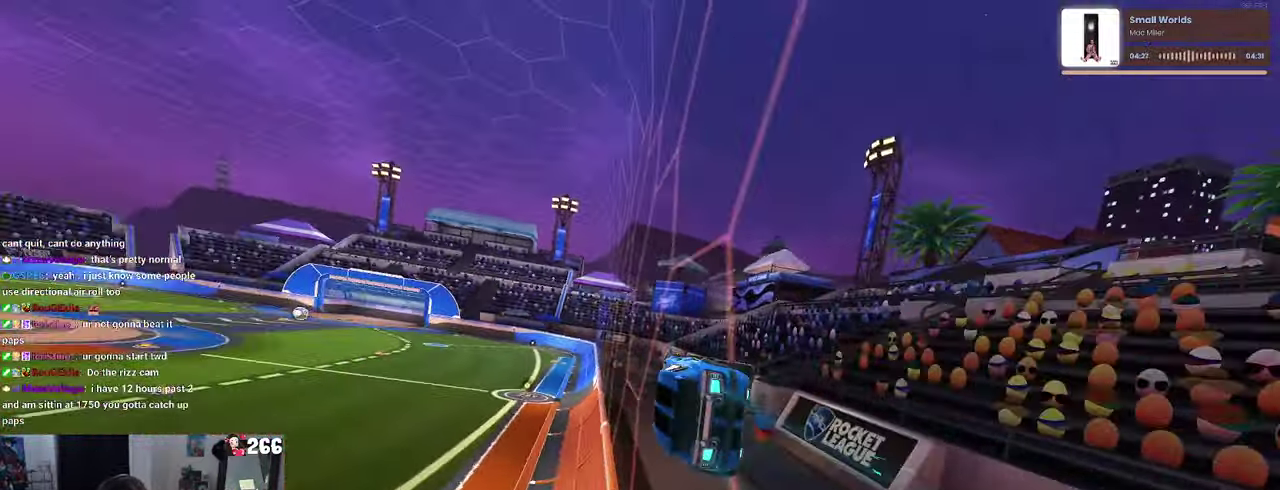
{"buttons": ["CROSS", "R2"], "left_stick": "up-right", "right_stick": "center", "events": [[150, "CROSS", "down"], [183, "left_stick", "up-right"], [200, "CROSS", "up"], [250, "CROSS", "down"], [333, "CROSS", "up"], [350, "left_stick", "left"], [433, "CROSS", "down"], [500, "left_stick", "up-right"]]}
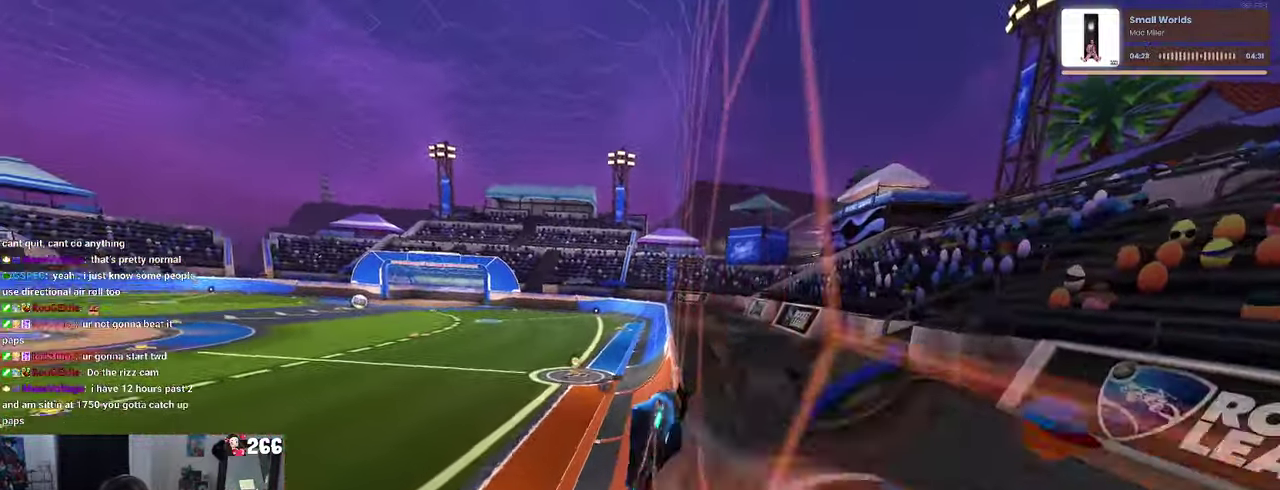
{"buttons": ["R2"], "left_stick": "left", "right_stick": "center", "events": [[16, "CROSS", "up"], [66, "CROSS", "down"], [150, "CROSS", "up"], [166, "left_stick", "center"], [416, "left_stick", "left"]]}
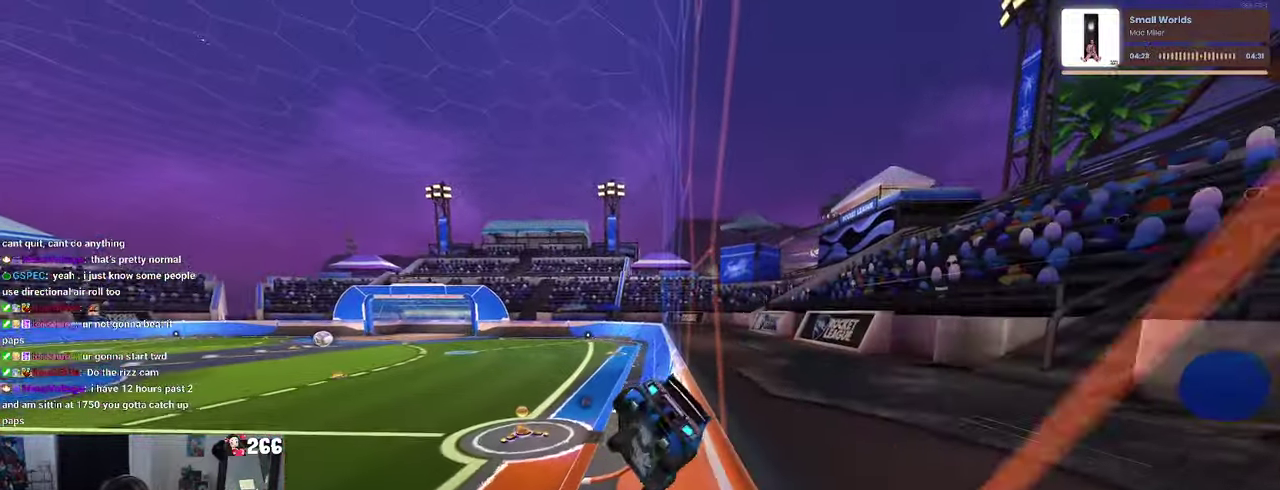
{"buttons": ["SQUARE", "R2"], "left_stick": "right", "right_stick": "center", "events": [[16, "left_stick", "center"], [200, "SQUARE", "down"], [200, "left_stick", "right"]]}
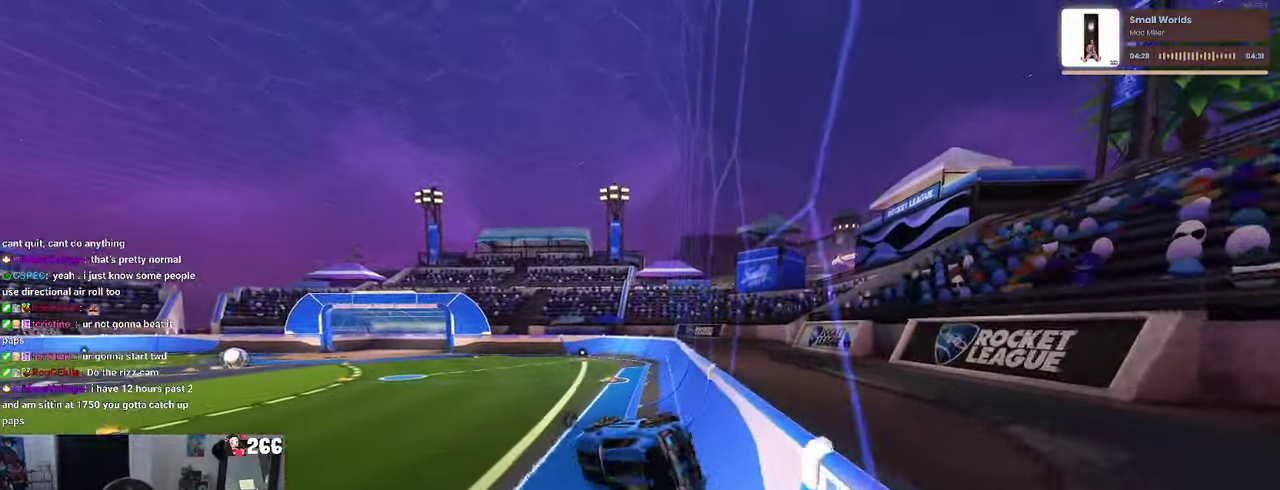
{"buttons": ["R2"], "left_stick": "down-right", "right_stick": "center", "events": [[50, "SQUARE", "up"], [133, "left_stick", "center"], [450, "left_stick", "down-right"]]}
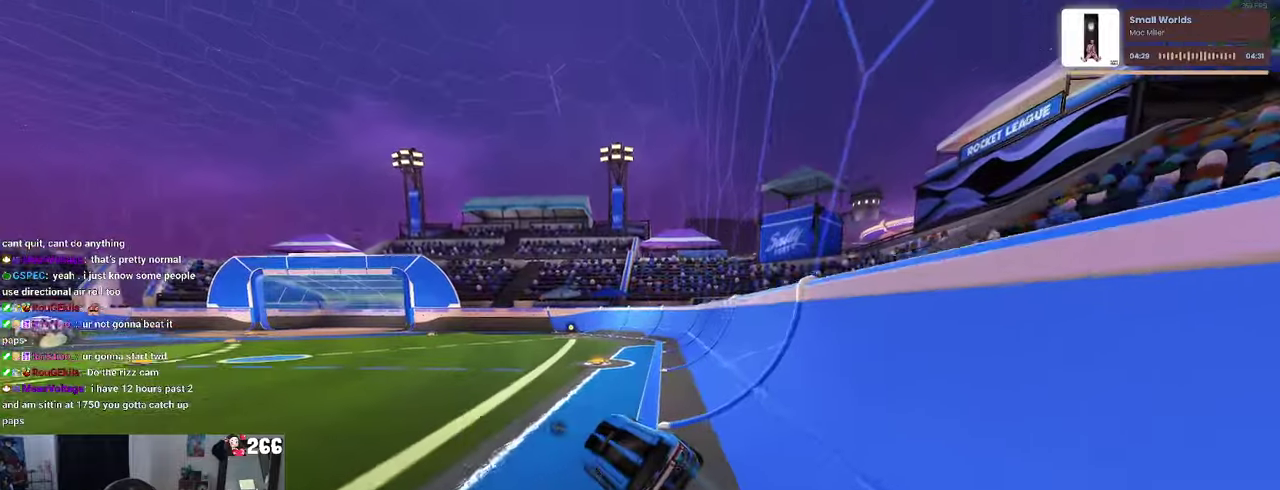
{"buttons": ["R2"], "left_stick": "left", "right_stick": "center", "events": [[100, "left_stick", "right"], [183, "left_stick", "center"], [383, "left_stick", "left"]]}